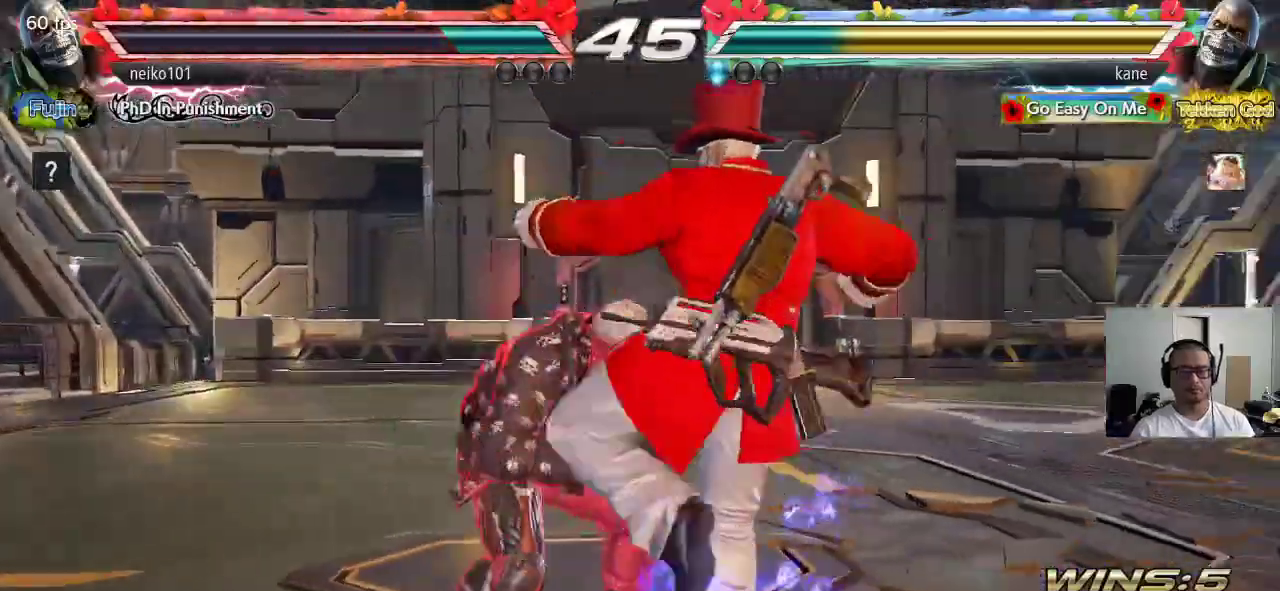
Gameplay with a controller (arcade stick); each line is a JSON object with the inputs held at the frame after it. "events" lists button and stick changes between this image and that frame as [ms after this image, input, new state], when the widget could be followed in between. Not read: L3 R3 keyboard_mouse.
{"buttons": ["TRIANGLE"], "left_stick": "right", "events": [[33, "TRIANGLE", "down"], [33, "left_stick", "right"]]}
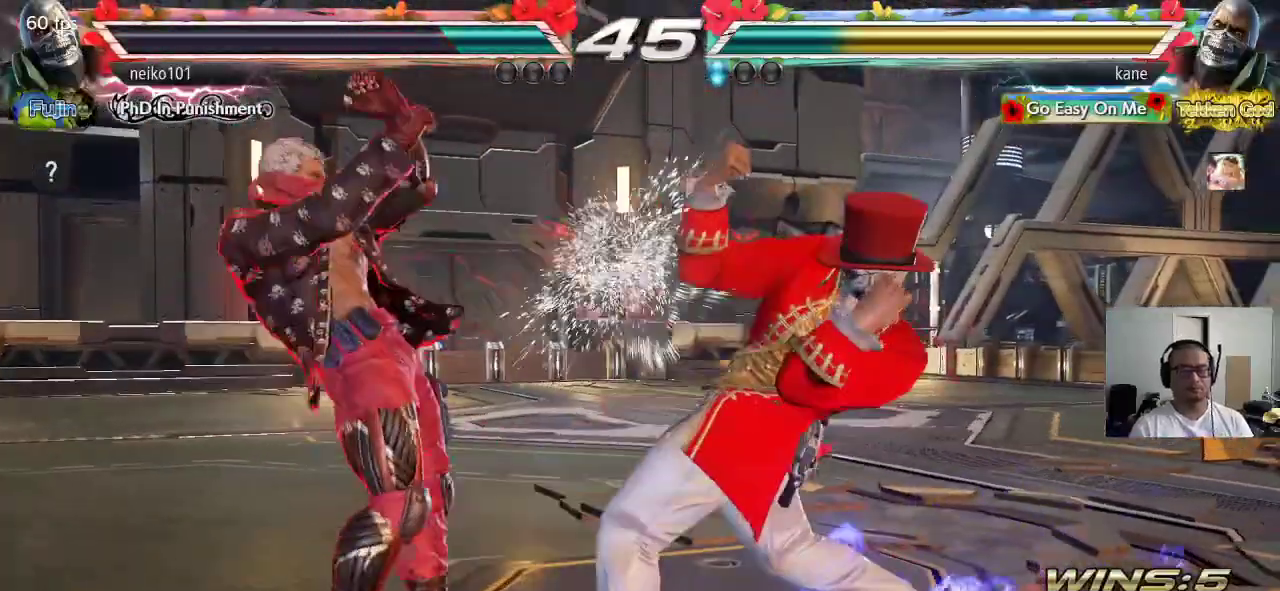
{"buttons": [], "left_stick": "down-right"}
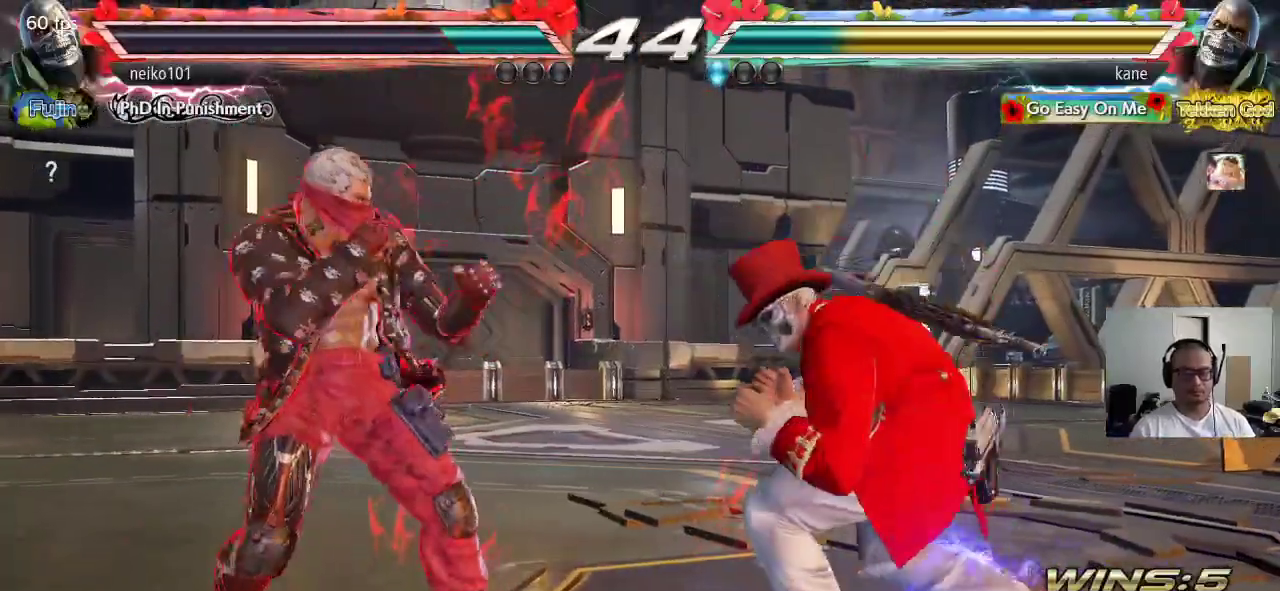
{"buttons": [], "left_stick": "center", "events": [[67, "left_stick", "center"], [117, "left_stick", "right"], [350, "left_stick", "up"], [433, "left_stick", "center"]]}
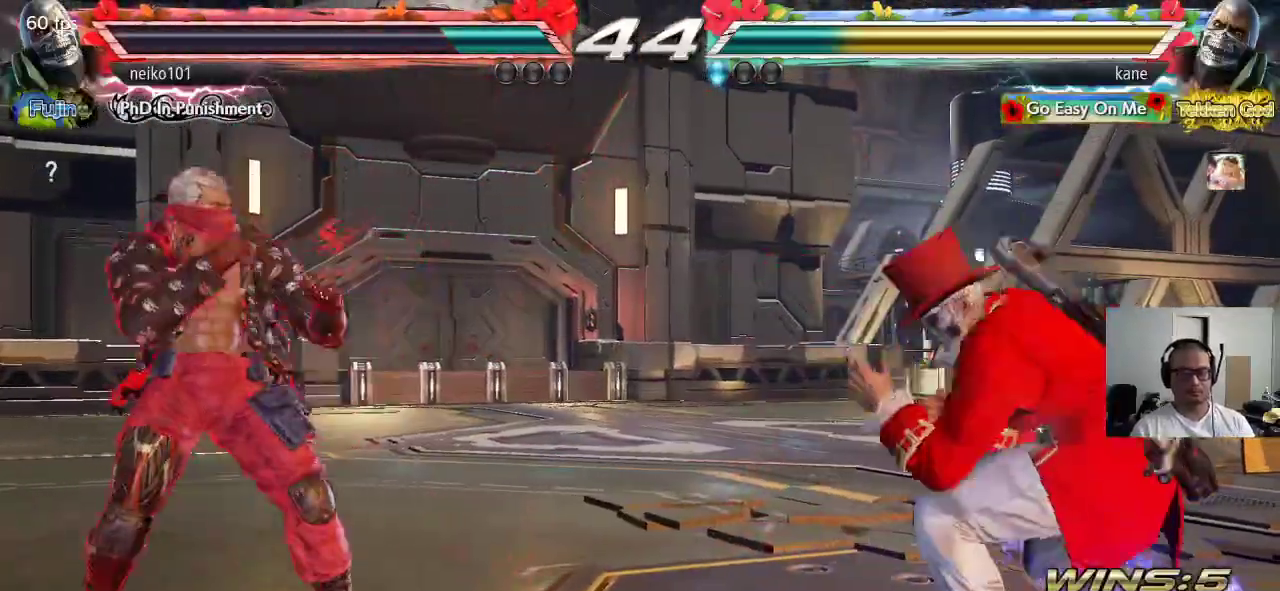
{"buttons": [], "left_stick": "center", "events": [[167, "left_stick", "down"], [267, "TRIANGLE", "down"], [267, "left_stick", "right"], [317, "TRIANGLE", "up"], [317, "left_stick", "center"]]}
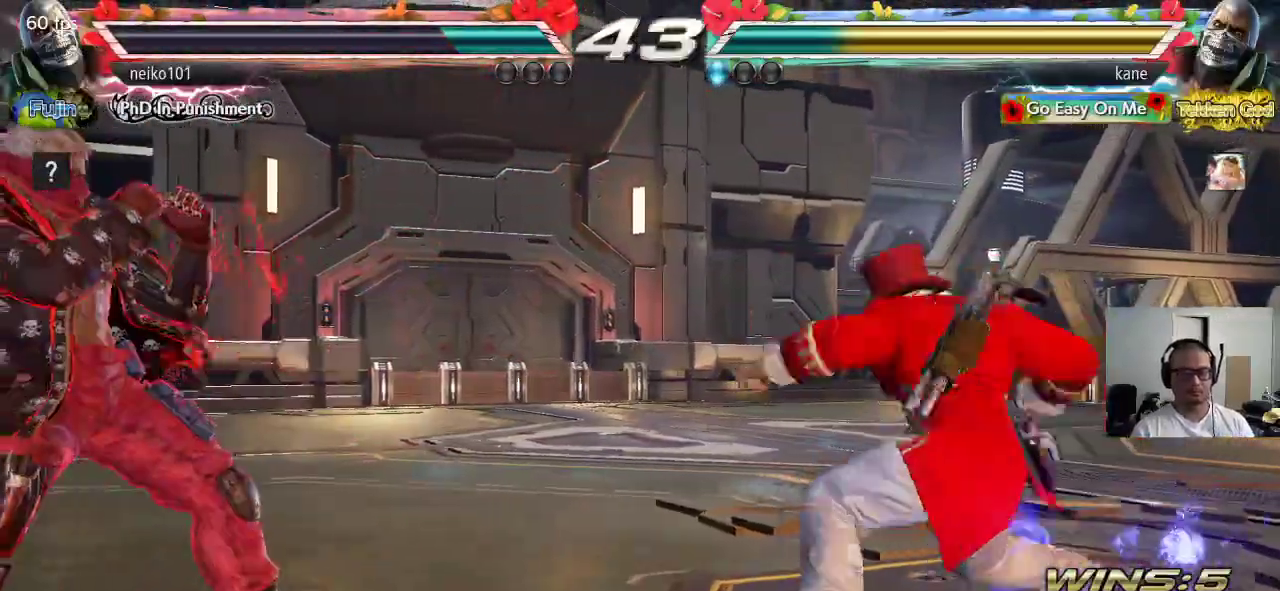
{"buttons": [], "left_stick": "center", "events": []}
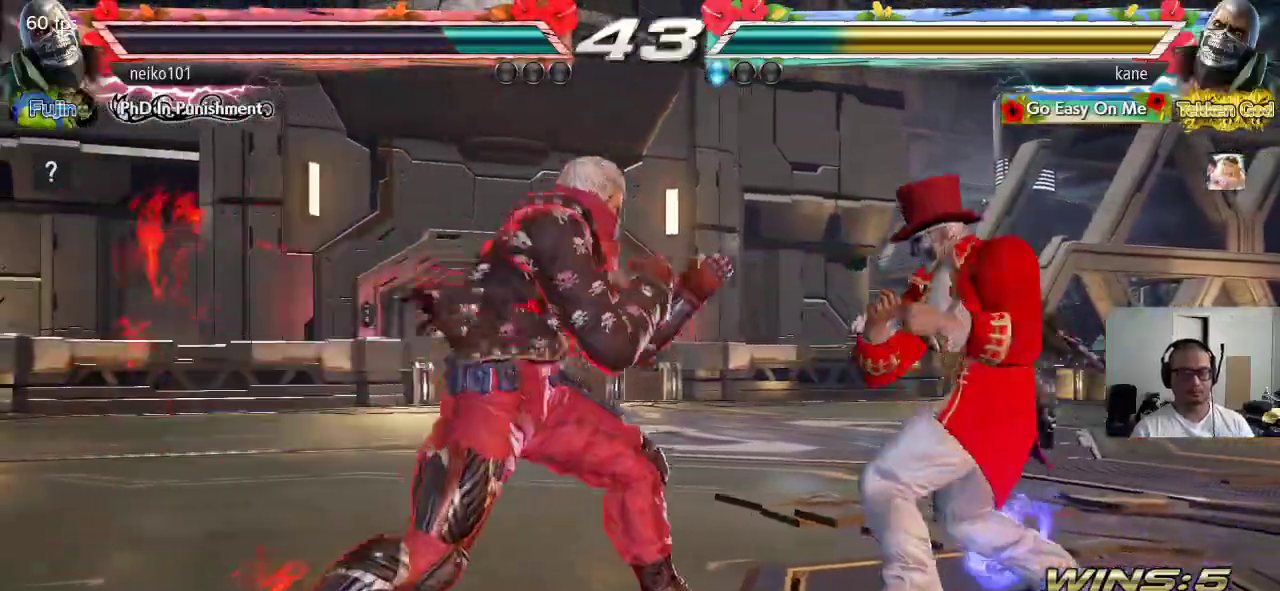
{"buttons": [], "left_stick": "center", "events": [[17, "left_stick", "right"], [100, "left_stick", "center"], [150, "left_stick", "right"], [350, "left_stick", "center"]]}
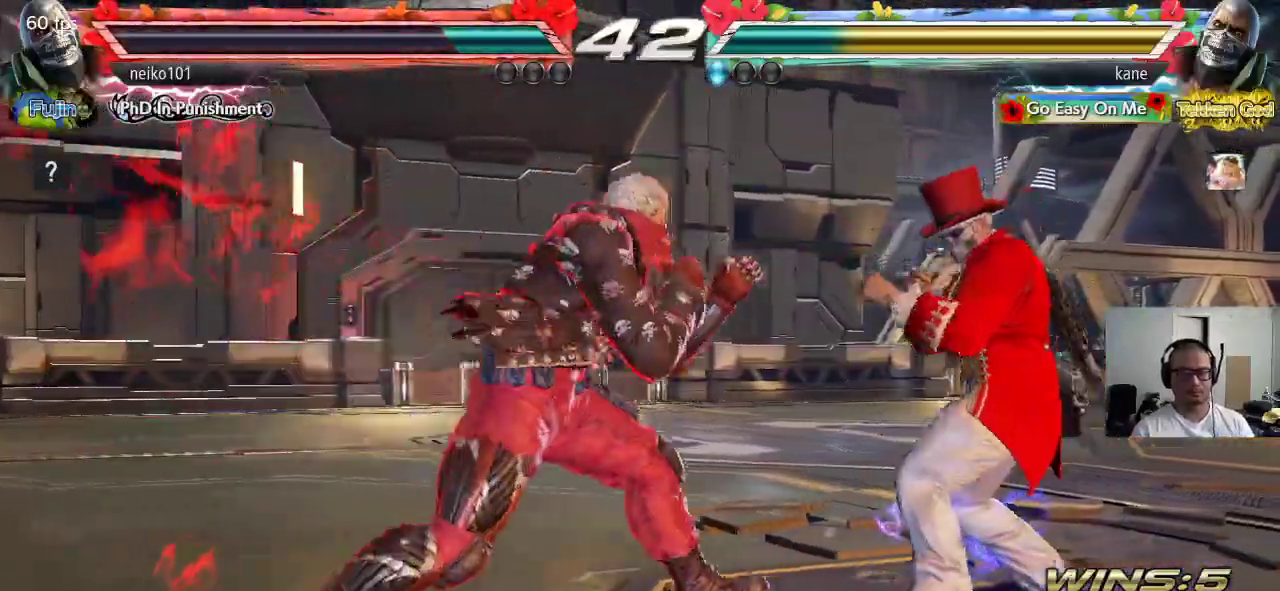
{"buttons": [], "left_stick": "center", "events": [[50, "left_stick", "down"], [117, "TRIANGLE", "down"], [150, "TRIANGLE", "up"], [167, "left_stick", "center"]]}
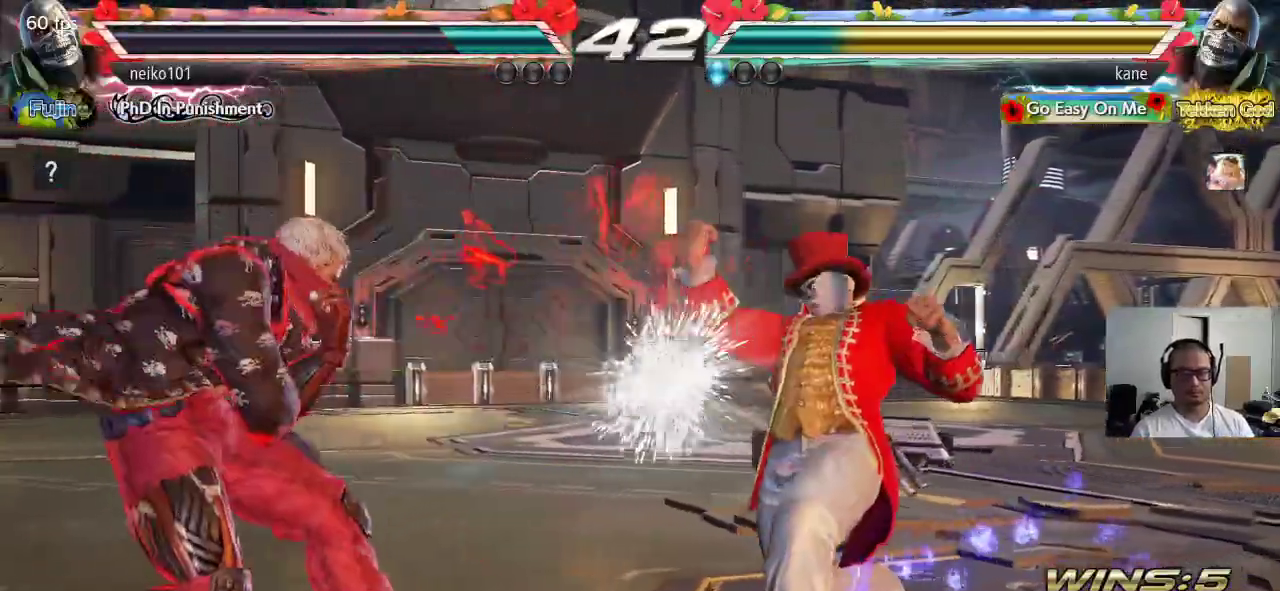
{"buttons": [], "left_stick": "right", "events": [[450, "left_stick", "right"]]}
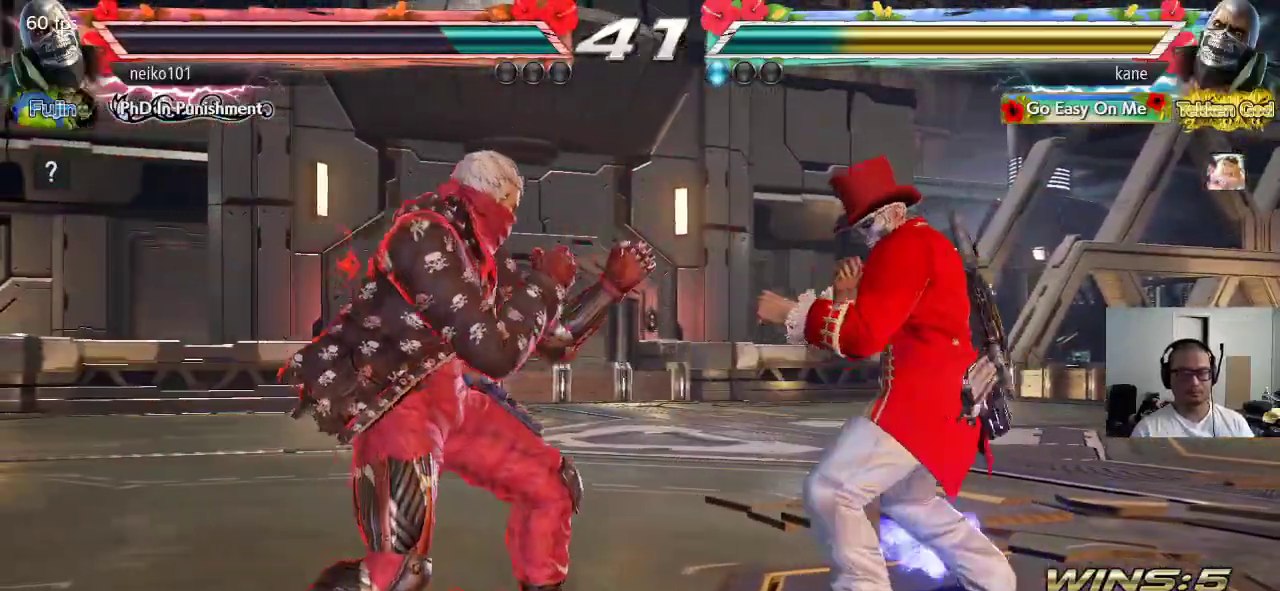
{"buttons": [], "left_stick": "center", "events": [[33, "left_stick", "center"], [100, "left_stick", "right"], [450, "left_stick", "center"]]}
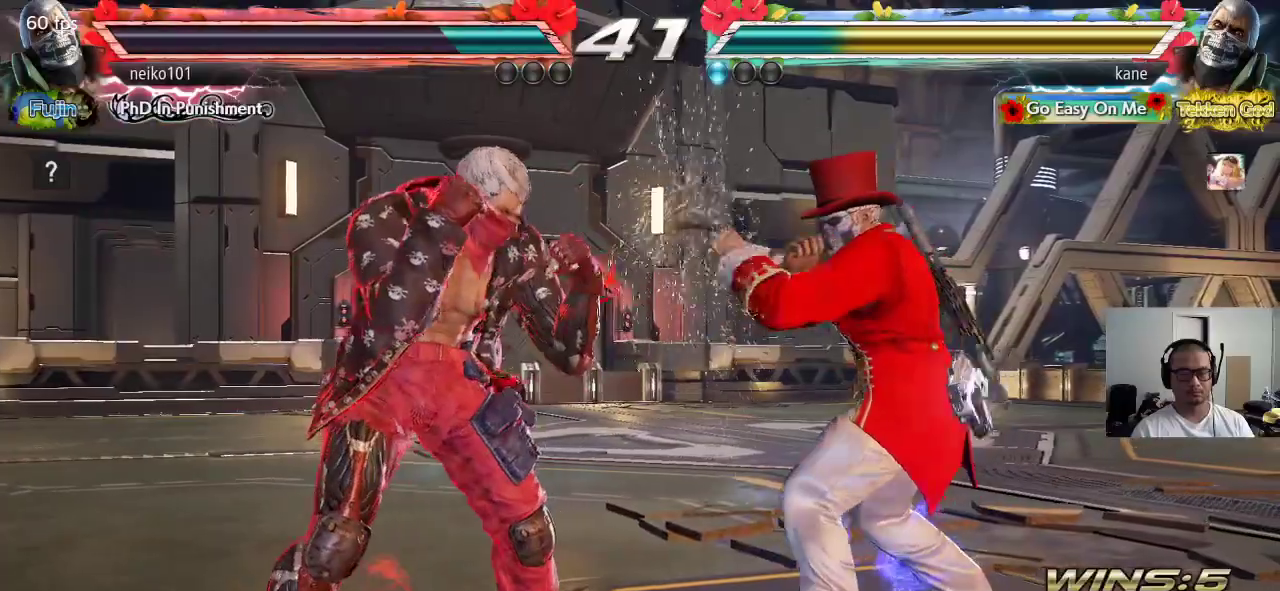
{"buttons": [], "left_stick": "right", "events": [[50, "left_stick", "right"], [117, "left_stick", "center"], [183, "left_stick", "right"]]}
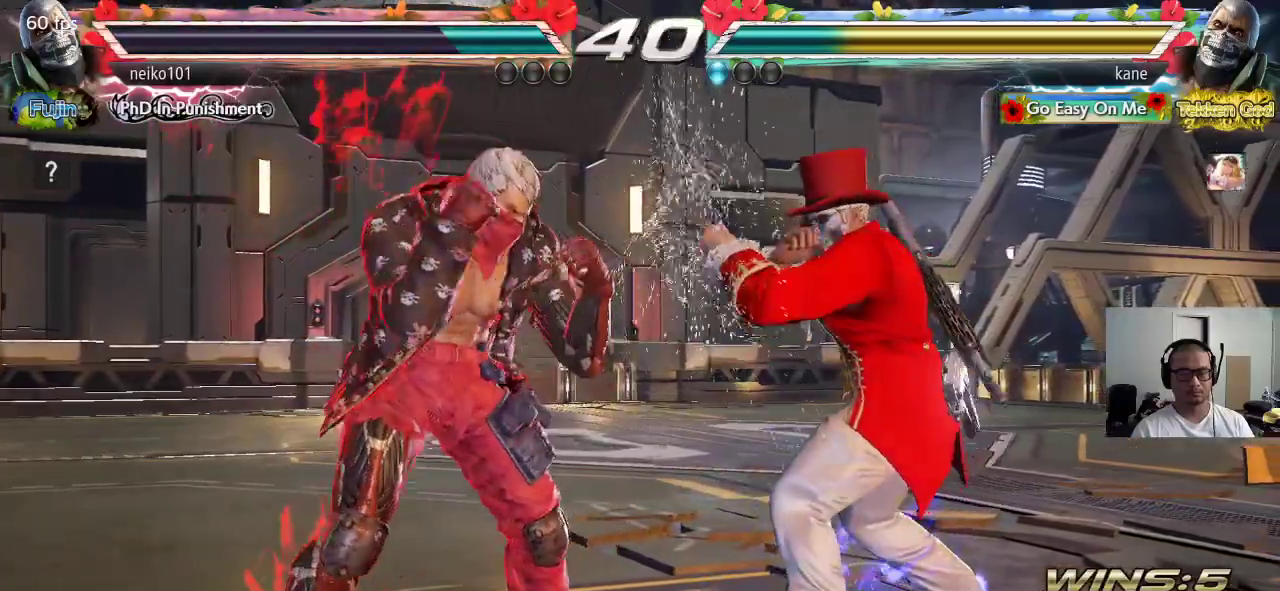
{"buttons": [], "left_stick": "right", "events": [[50, "left_stick", "center"], [117, "left_stick", "right"], [200, "left_stick", "center"], [250, "left_stick", "right"]]}
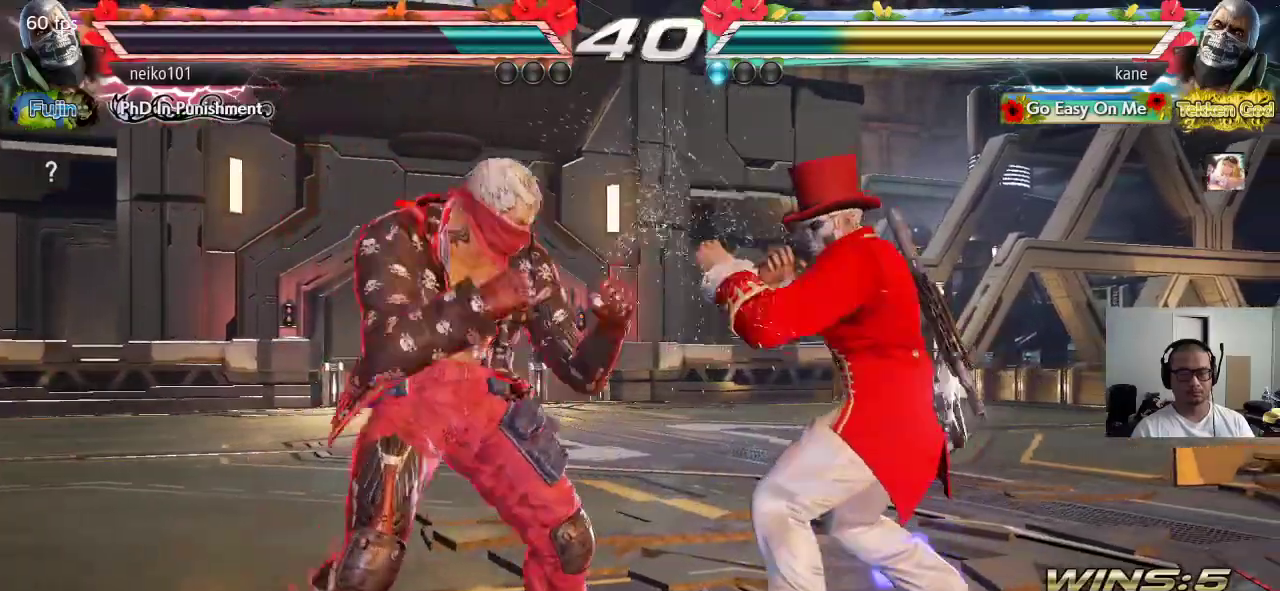
{"buttons": [], "left_stick": "right", "events": []}
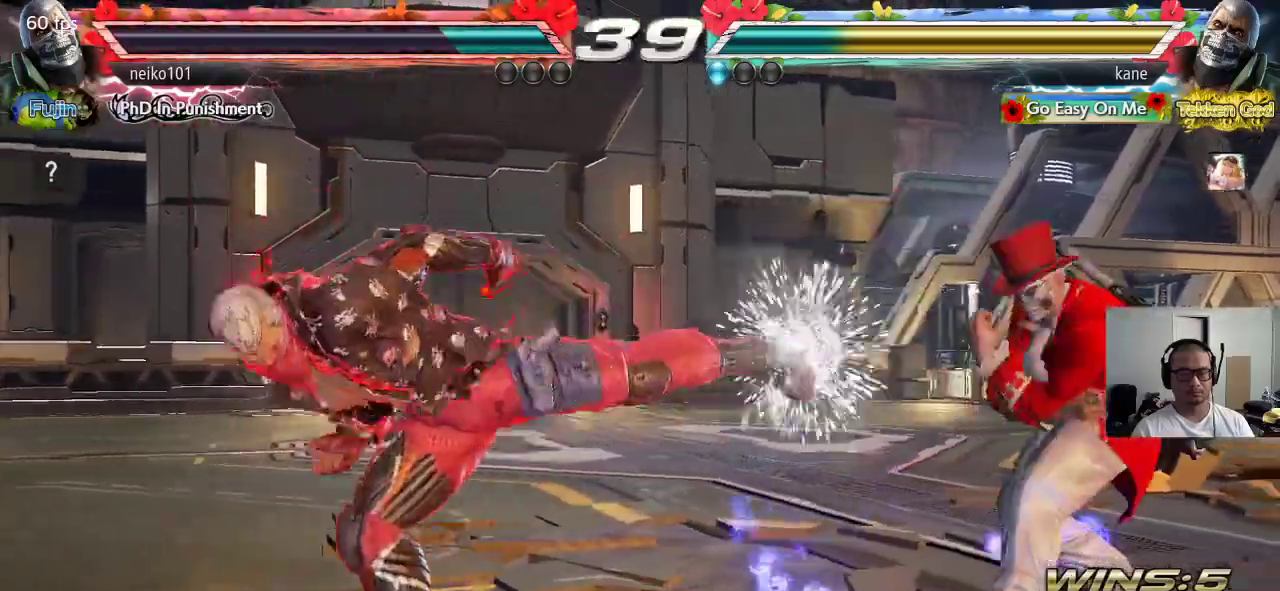
{"buttons": [], "left_stick": "center", "events": [[100, "left_stick", "center"], [283, "left_stick", "right"], [350, "left_stick", "center"], [400, "left_stick", "right"], [483, "left_stick", "center"]]}
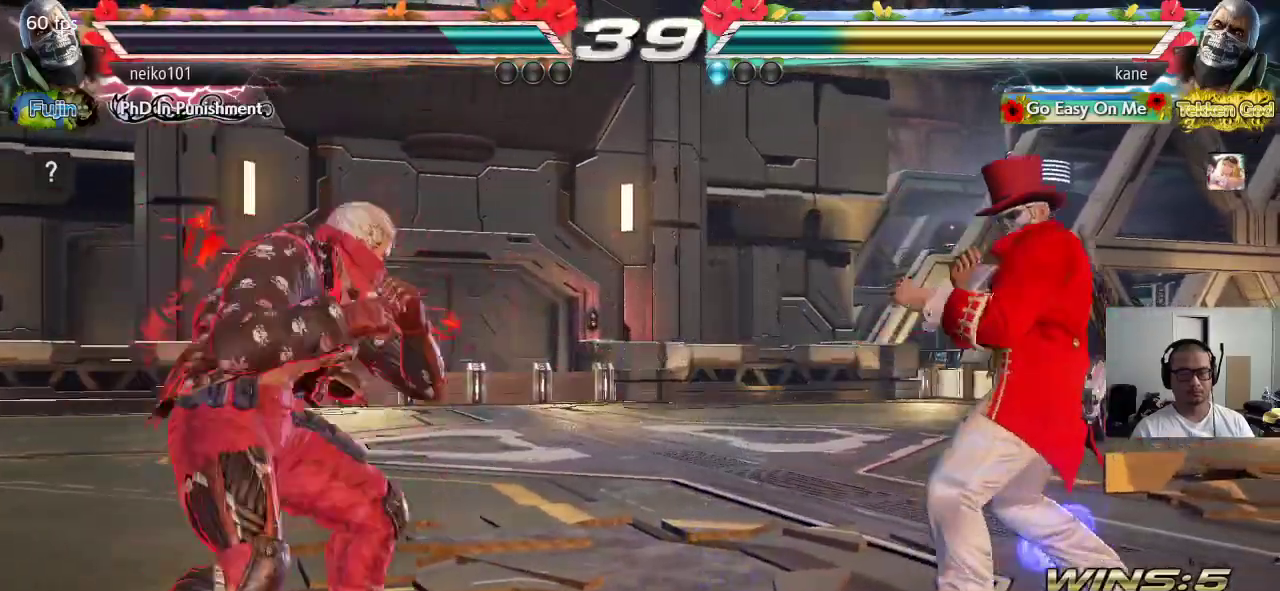
{"buttons": ["SQUARE", "TRIANGLE"], "left_stick": "left", "events": [[50, "left_stick", "left"], [117, "left_stick", "center"], [167, "left_stick", "left"], [350, "TRIANGLE", "down"], [417, "SQUARE", "down"]]}
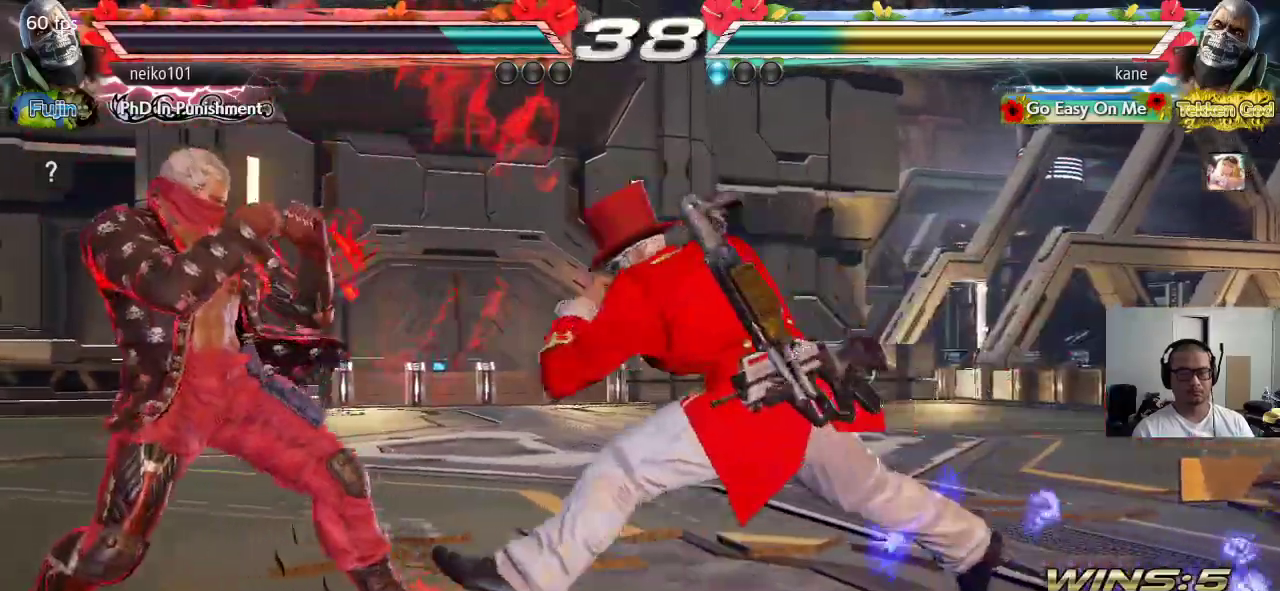
{"buttons": [], "left_stick": "center", "events": [[133, "left_stick", "center"], [200, "TRIANGLE", "up"], [233, "SQUARE", "up"]]}
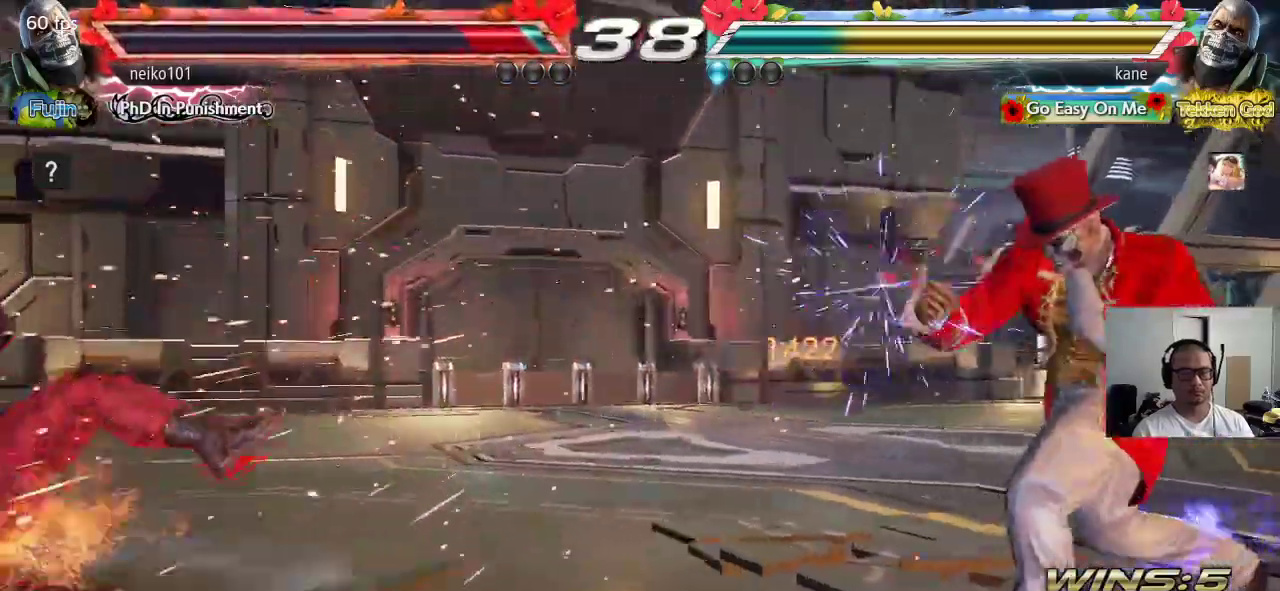
{"buttons": [], "left_stick": "center", "events": [[83, "left_stick", "left"], [150, "left_stick", "center"], [217, "left_stick", "left"], [483, "left_stick", "center"]]}
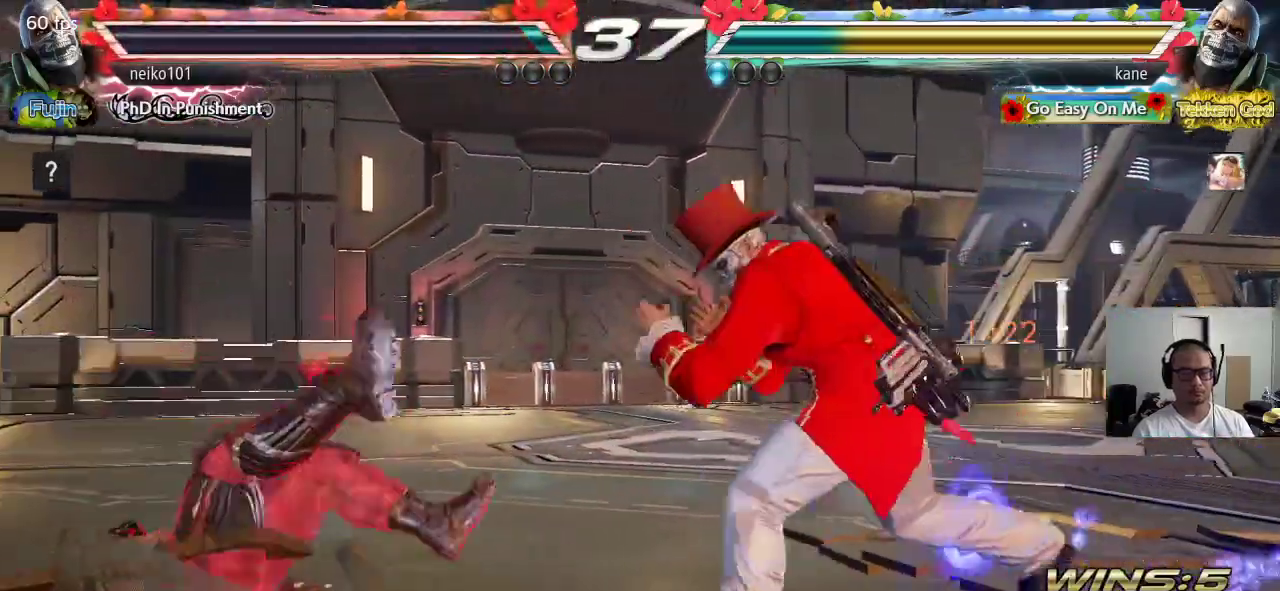
{"buttons": [], "left_stick": "center", "events": [[50, "CIRCLE", "down"], [50, "left_stick", "down"], [117, "CIRCLE", "up"], [150, "CROSS", "down"], [150, "left_stick", "center"], [217, "CROSS", "up"], [217, "TRIANGLE", "down"], [267, "TRIANGLE", "up"]]}
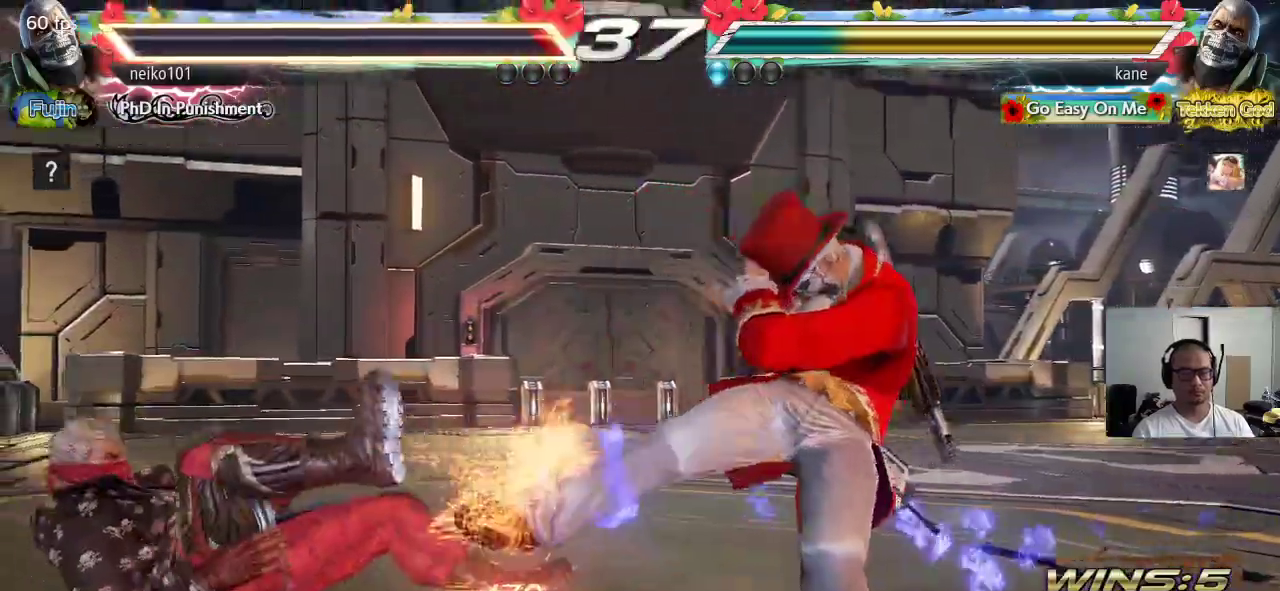
{"buttons": [], "left_stick": "center", "events": []}
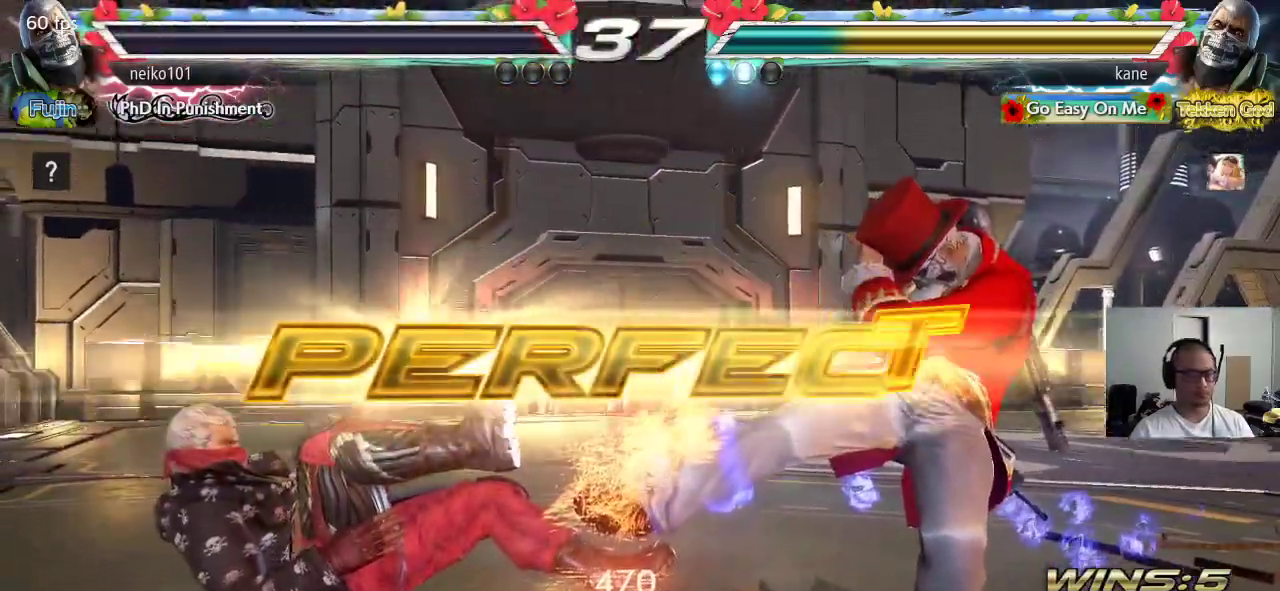
{"buttons": [], "left_stick": "center", "events": []}
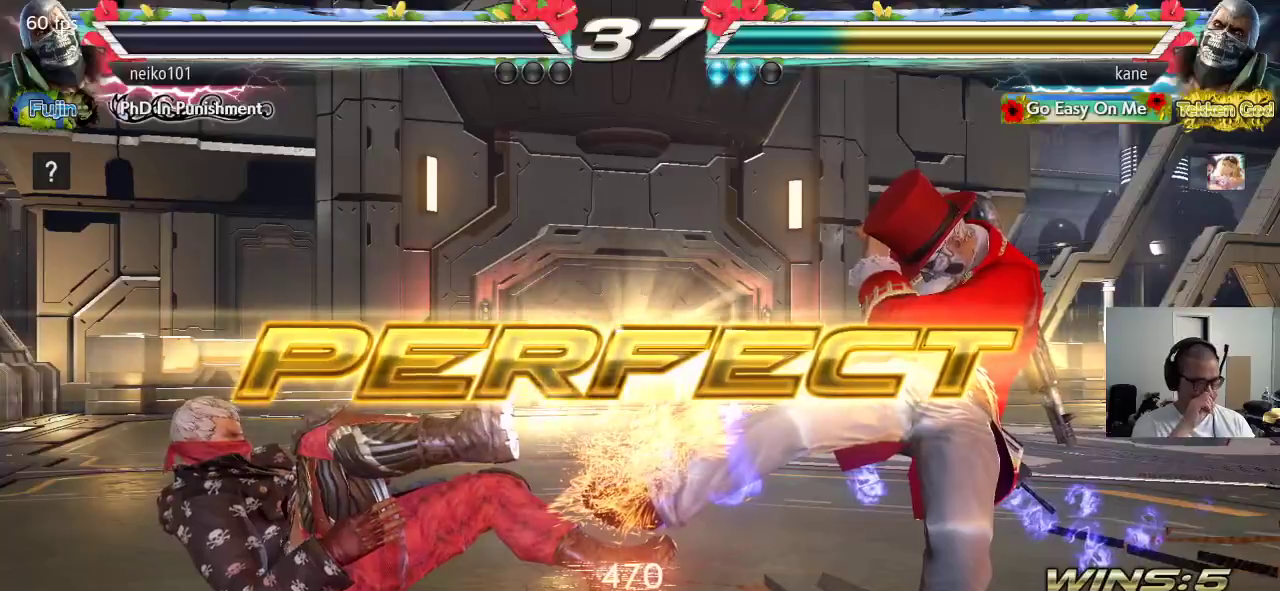
{"buttons": [], "left_stick": "center", "events": []}
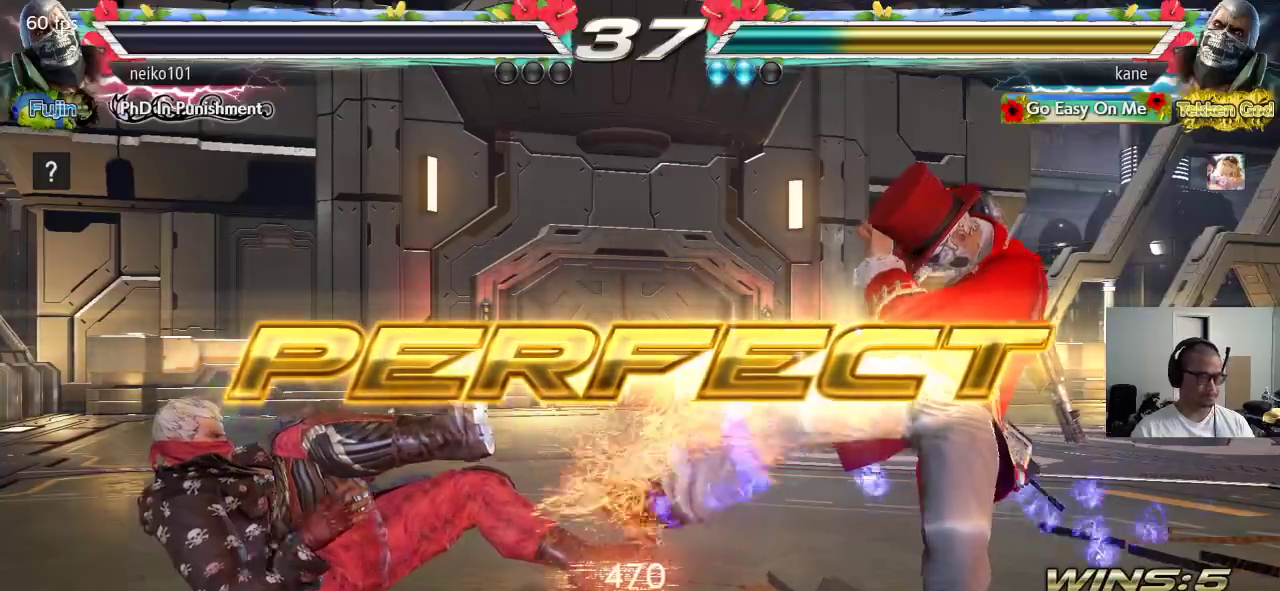
{"buttons": [], "left_stick": "left", "events": [[350, "left_stick", "left"], [417, "left_stick", "center"], [483, "left_stick", "left"]]}
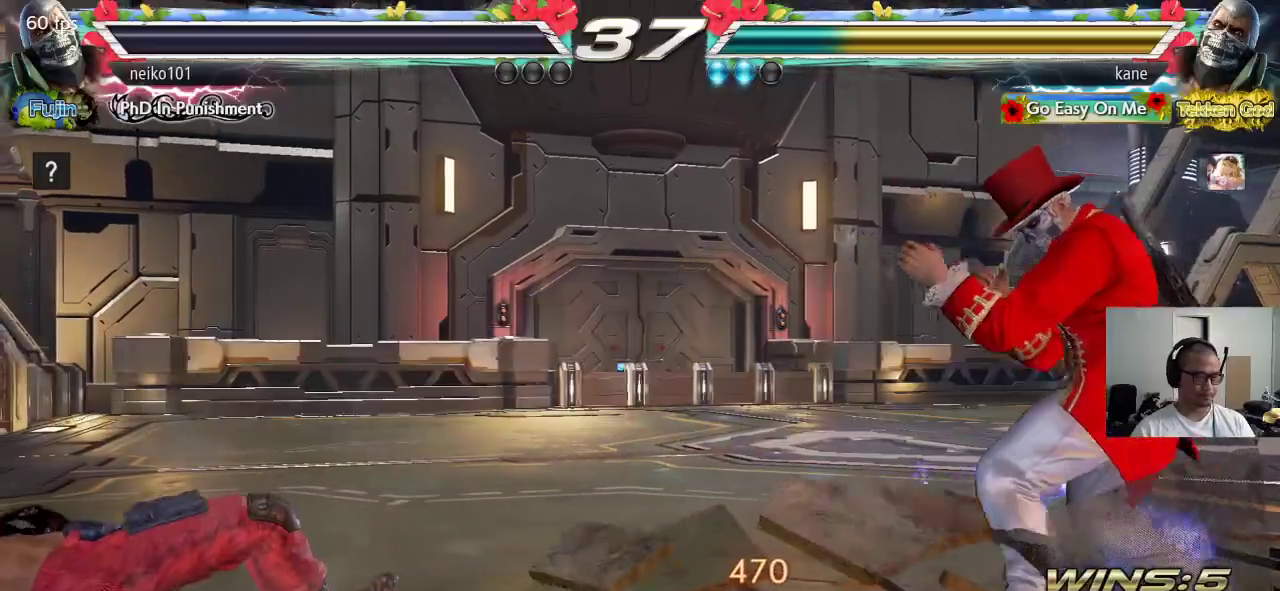
{"buttons": ["SQUARE", "TRIANGLE"], "left_stick": "center", "events": [[200, "left_stick", "down"], [300, "CIRCLE", "down"], [333, "left_stick", "center"], [350, "CIRCLE", "up"], [433, "SQUARE", "down"], [467, "TRIANGLE", "down"]]}